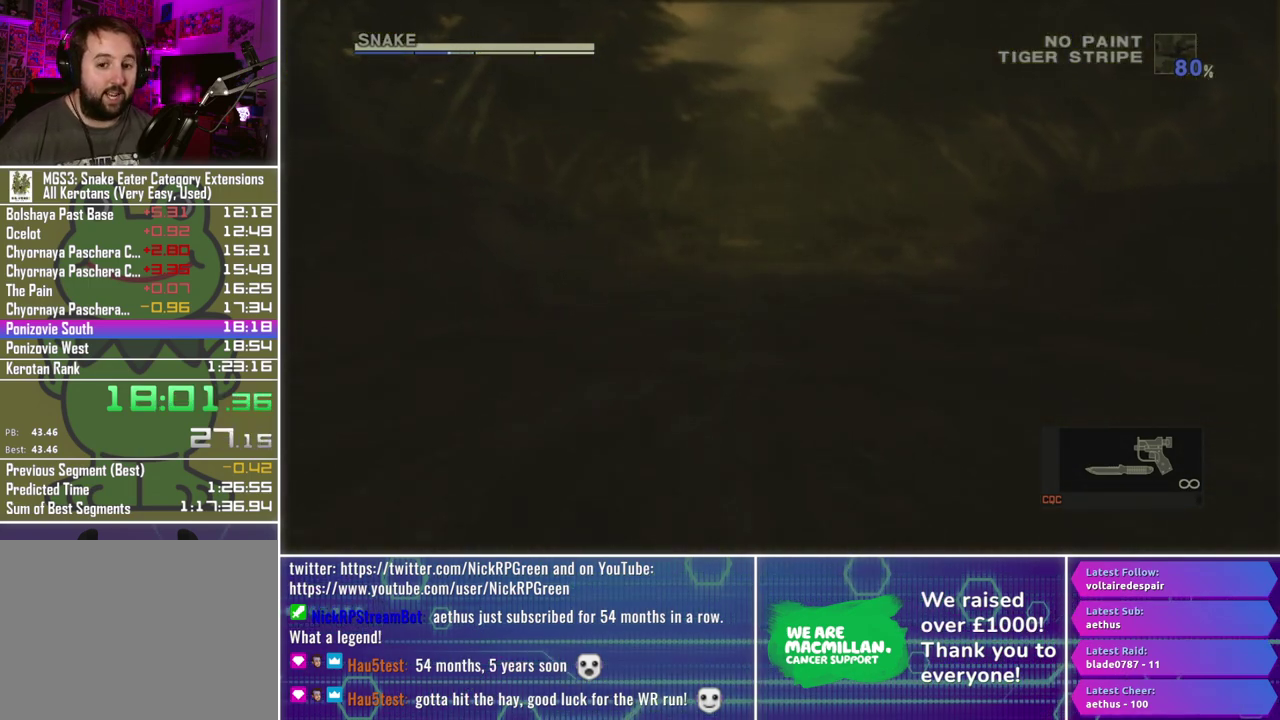
Gameplay with a controller (Xbox layout); each line is a JSON object with the inputs held at the frame after it. "events" lists button and stick changes between this image and that frame as [ms after this image, input, new state], when the widget could be followed in between.
{"buttons": ["A", "B"], "left_stick": "center", "right_stick": "center", "events": [[67, "A", "down"], [117, "B", "up"], [167, "A", "up"], [200, "B", "down"], [267, "A", "down"], [333, "B", "up"], [367, "A", "up"], [417, "B", "down"], [500, "A", "down"]]}
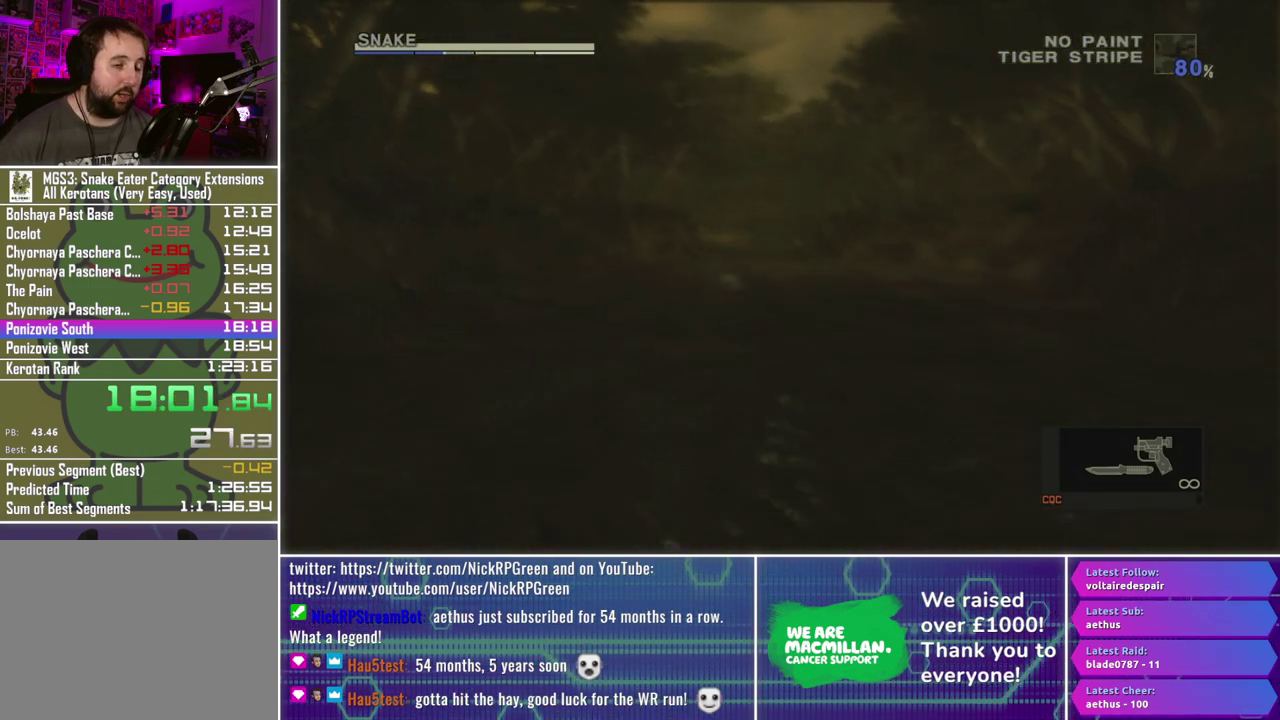
{"buttons": ["A"], "left_stick": "center", "right_stick": "center", "events": [[50, "B", "up"], [100, "A", "up"], [133, "B", "down"], [233, "A", "down"], [267, "B", "up"], [333, "A", "up"], [367, "B", "down"], [417, "A", "down"], [483, "B", "up"]]}
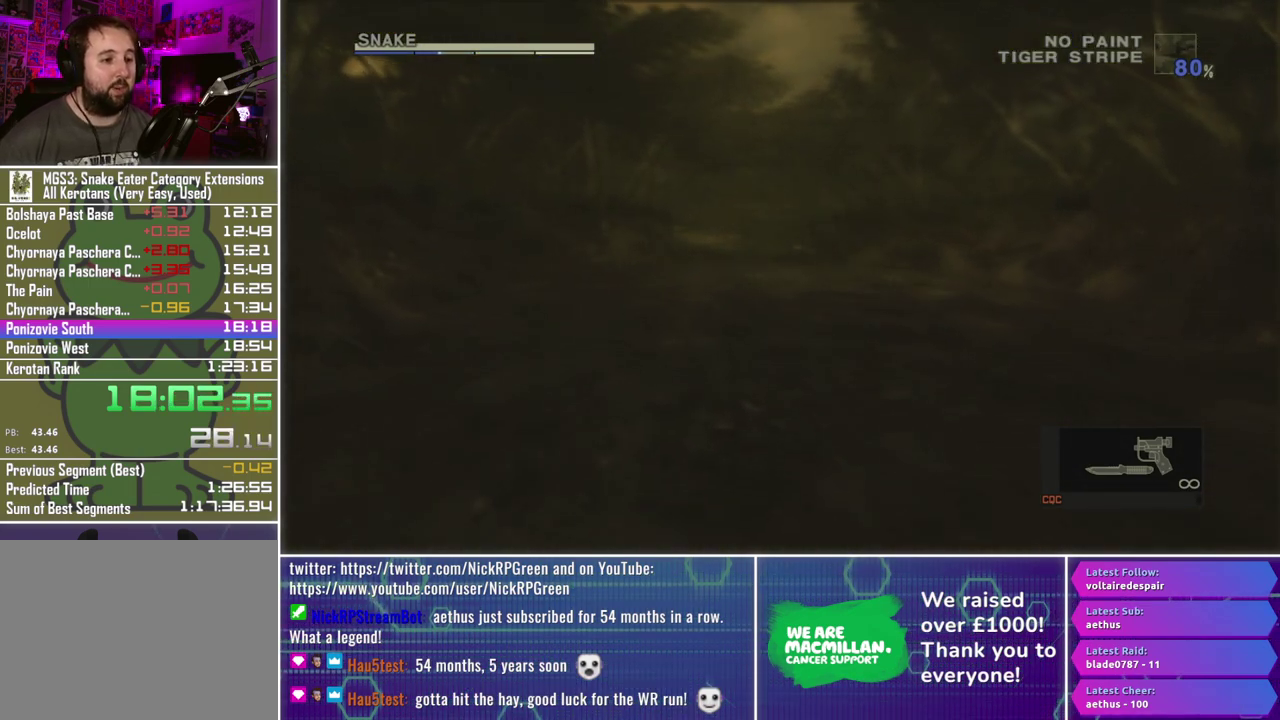
{"buttons": [], "left_stick": "center", "right_stick": "center", "events": [[50, "A", "up"], [100, "B", "down"], [167, "A", "down"], [217, "B", "up"], [267, "A", "up"], [317, "B", "down"], [367, "A", "down"], [433, "B", "up"], [467, "A", "up"]]}
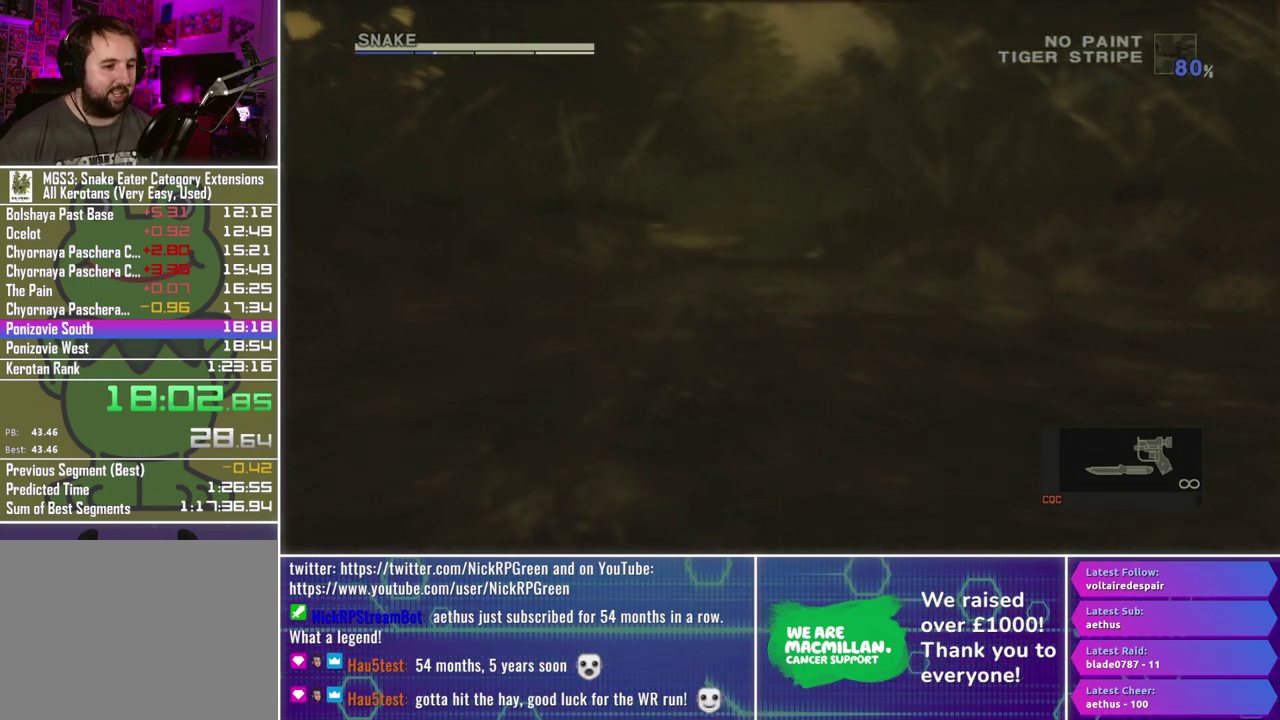
{"buttons": ["B"], "left_stick": "center", "right_stick": "center", "events": [[33, "B", "down"], [83, "A", "down"], [150, "B", "up"], [200, "A", "up"], [250, "B", "down"], [333, "A", "down"], [383, "B", "up"], [400, "A", "up"], [467, "B", "down"]]}
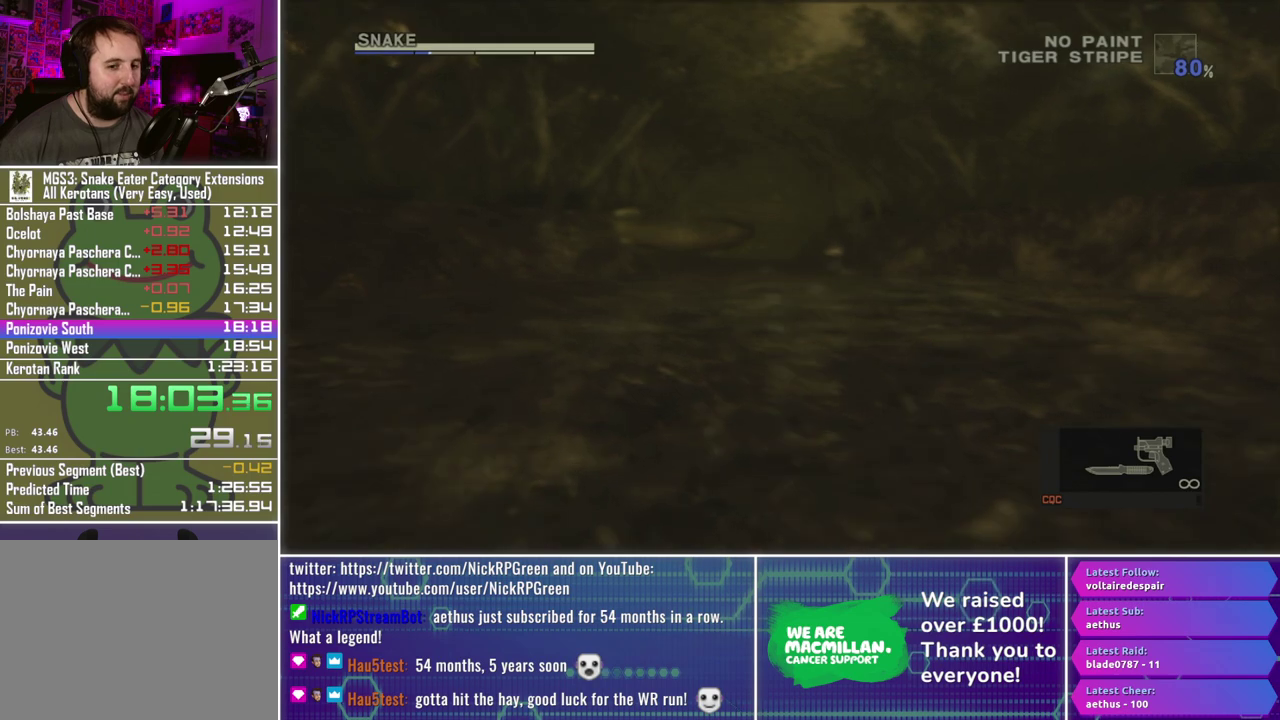
{"buttons": ["A", "B"], "left_stick": "center", "right_stick": "center", "events": [[33, "A", "down"], [100, "B", "up"], [133, "A", "up"], [183, "B", "down"], [267, "A", "down"], [317, "B", "up"], [367, "A", "up"], [417, "B", "down"], [467, "A", "down"]]}
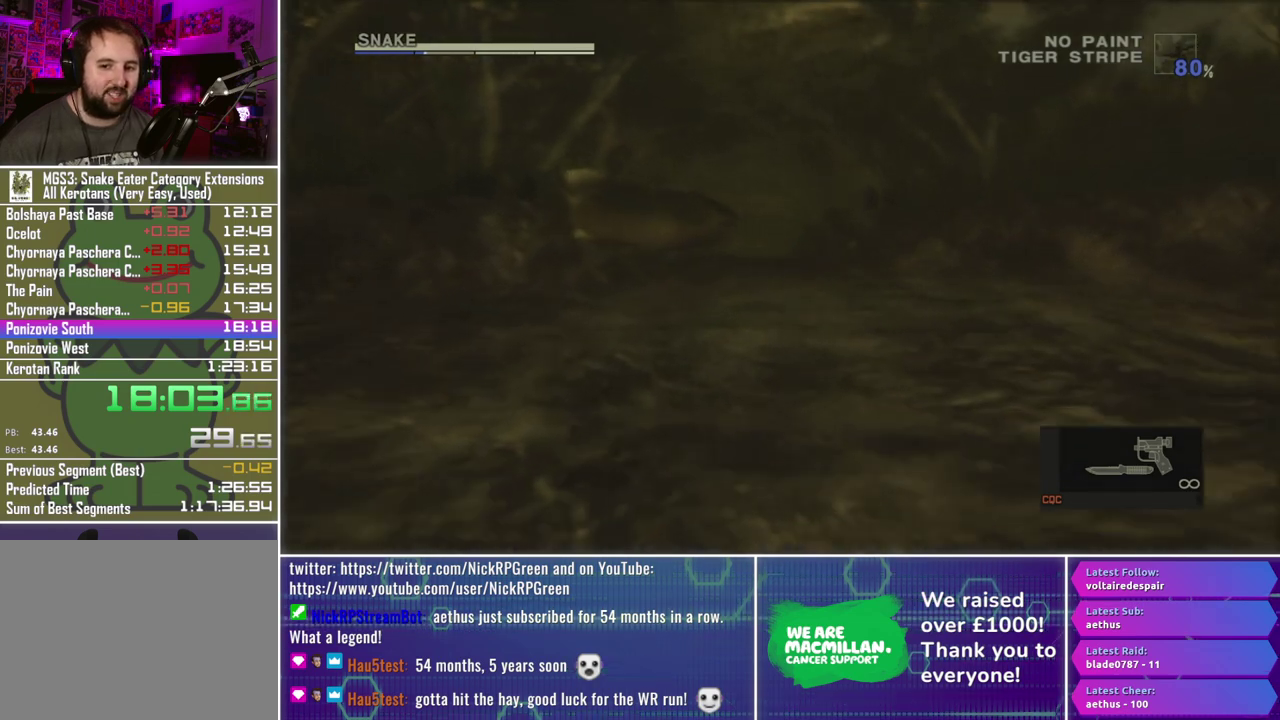
{"buttons": [], "left_stick": "center", "right_stick": "center", "events": [[33, "B", "up"], [67, "A", "up"], [133, "B", "down"], [183, "A", "down"], [233, "B", "up"], [267, "A", "up"], [317, "B", "down"], [400, "A", "down"], [433, "B", "up"], [467, "A", "up"]]}
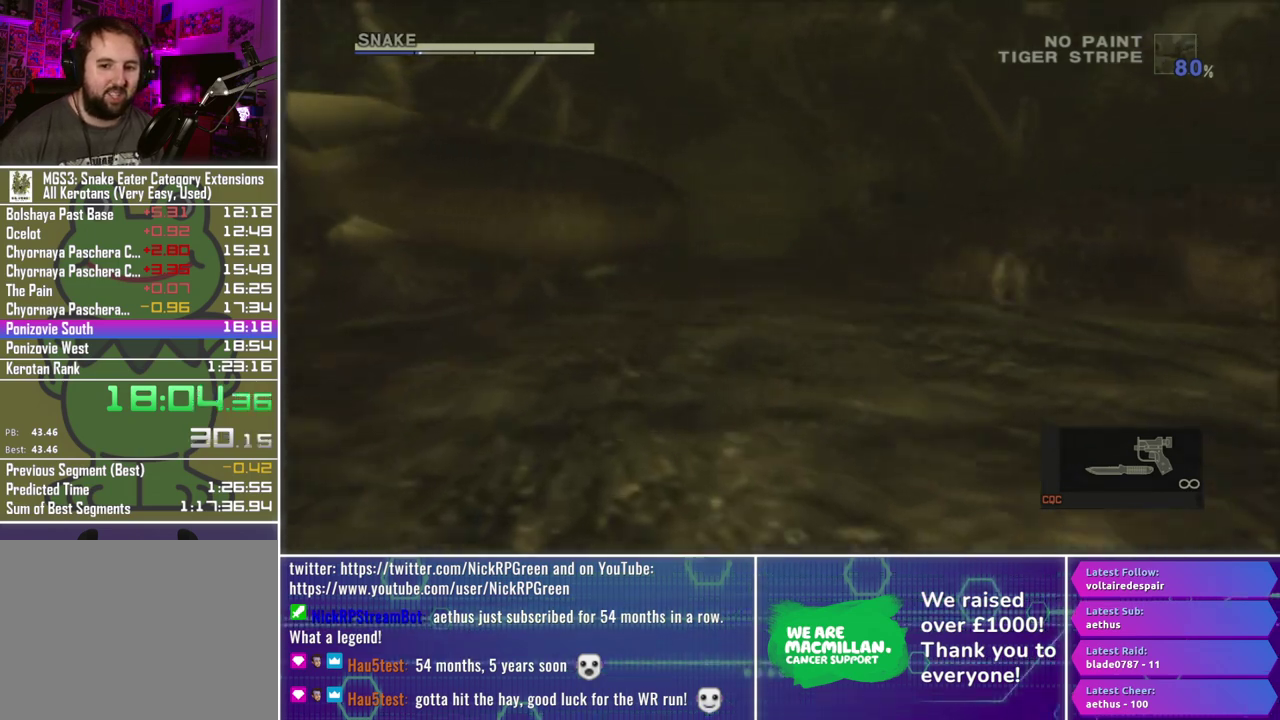
{"buttons": ["B"], "left_stick": "center", "right_stick": "center", "events": [[33, "B", "down"], [83, "A", "down"], [150, "B", "up"], [183, "A", "up"], [250, "B", "down"], [300, "A", "down"], [367, "B", "up"], [383, "A", "up"], [450, "B", "down"]]}
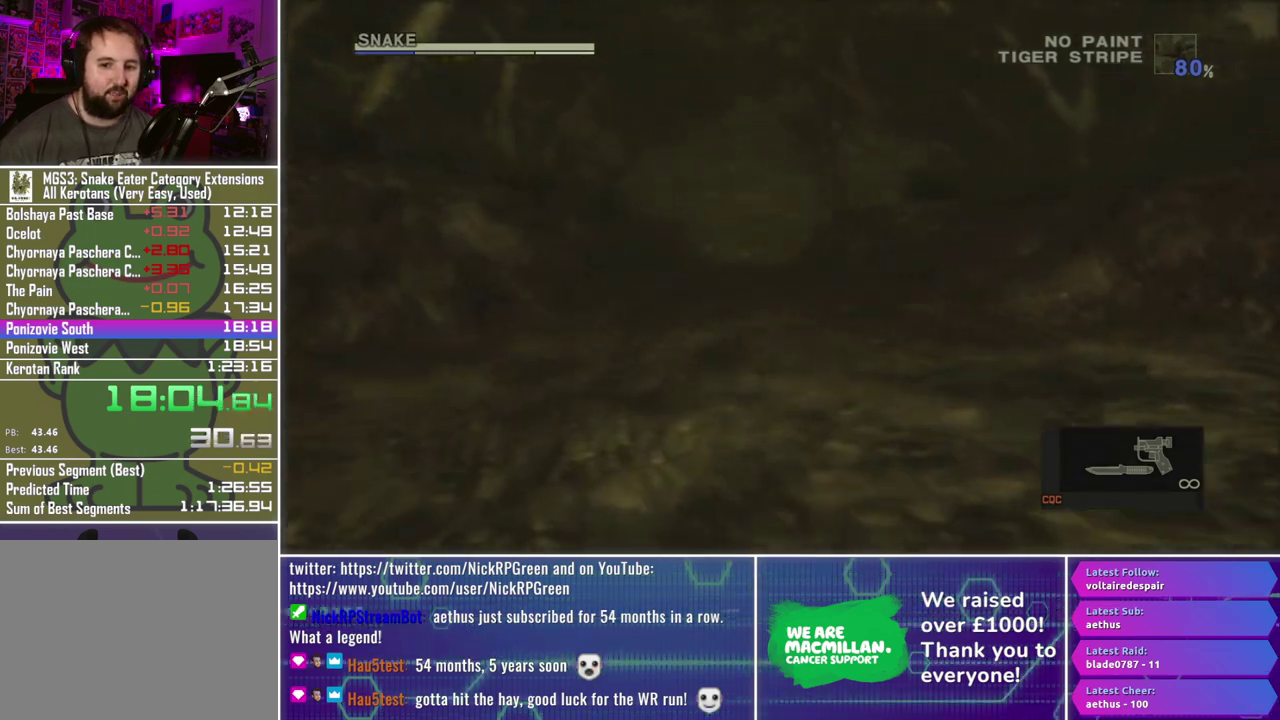
{"buttons": ["A", "B"], "left_stick": "center", "right_stick": "center", "events": [[17, "A", "down"], [67, "B", "up"], [100, "A", "up"], [183, "B", "down"], [217, "A", "down"], [300, "B", "up"], [317, "A", "up"], [317, "left_stick", "left"], [433, "A", "down"], [433, "B", "down"], [433, "left_stick", "center"]]}
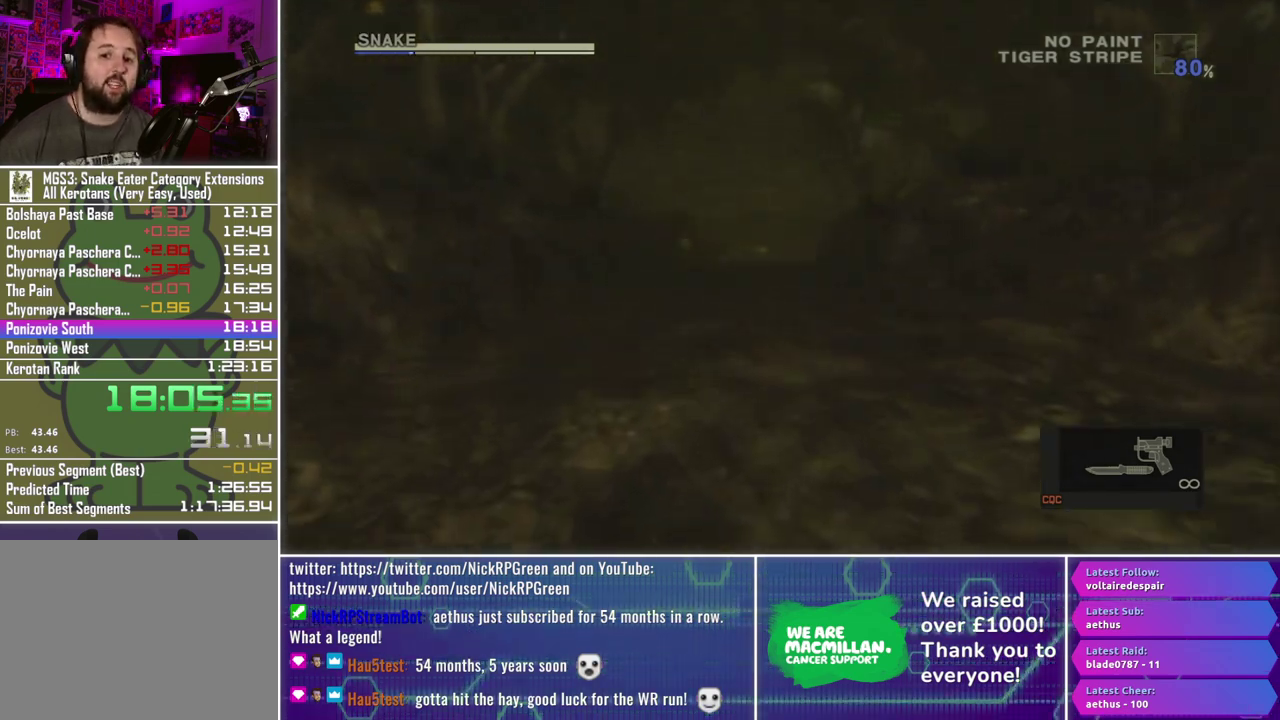
{"buttons": [], "left_stick": "center", "right_stick": "center", "events": [[17, "B", "up"], [33, "A", "up"], [133, "B", "down"], [150, "A", "down"], [217, "B", "up"], [250, "A", "up"], [333, "B", "down"], [367, "A", "down"], [450, "B", "up"], [467, "A", "up"]]}
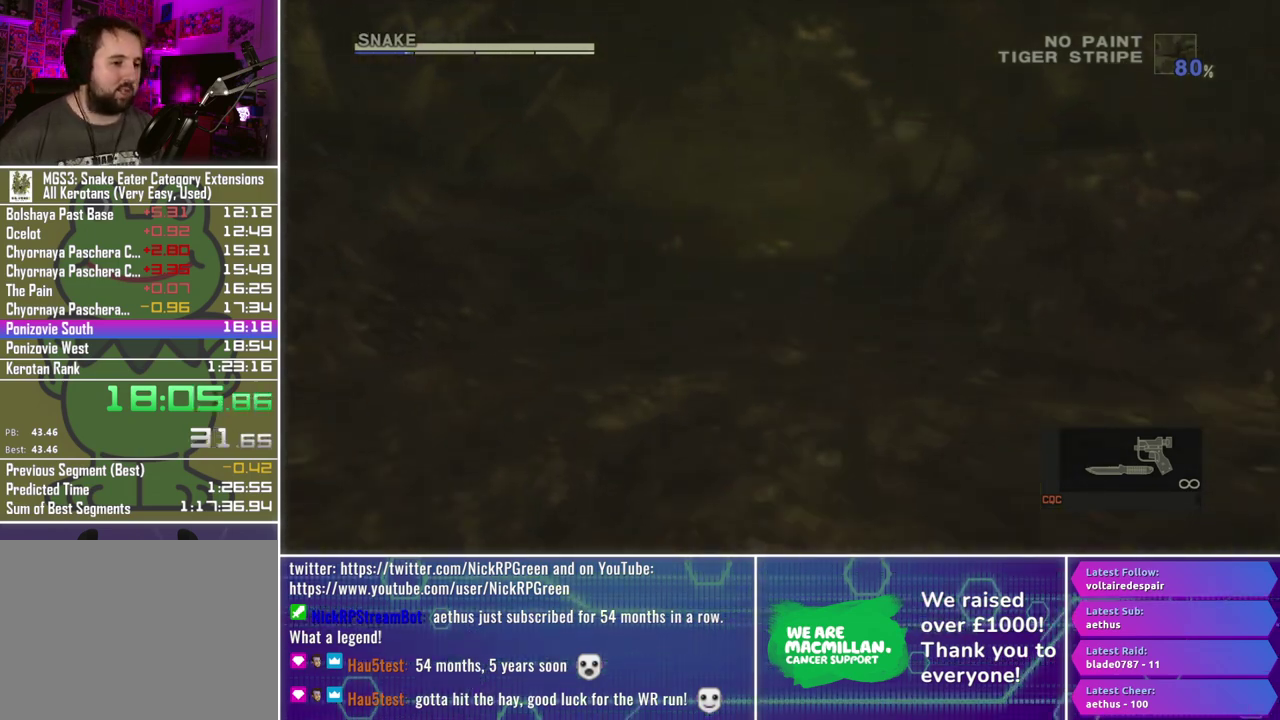
{"buttons": ["B"], "left_stick": "center", "right_stick": "center", "events": [[50, "B", "down"], [100, "A", "down"], [150, "B", "up"], [217, "A", "up"], [250, "B", "down"], [350, "A", "down"], [400, "B", "up"], [433, "A", "up"], [500, "B", "down"]]}
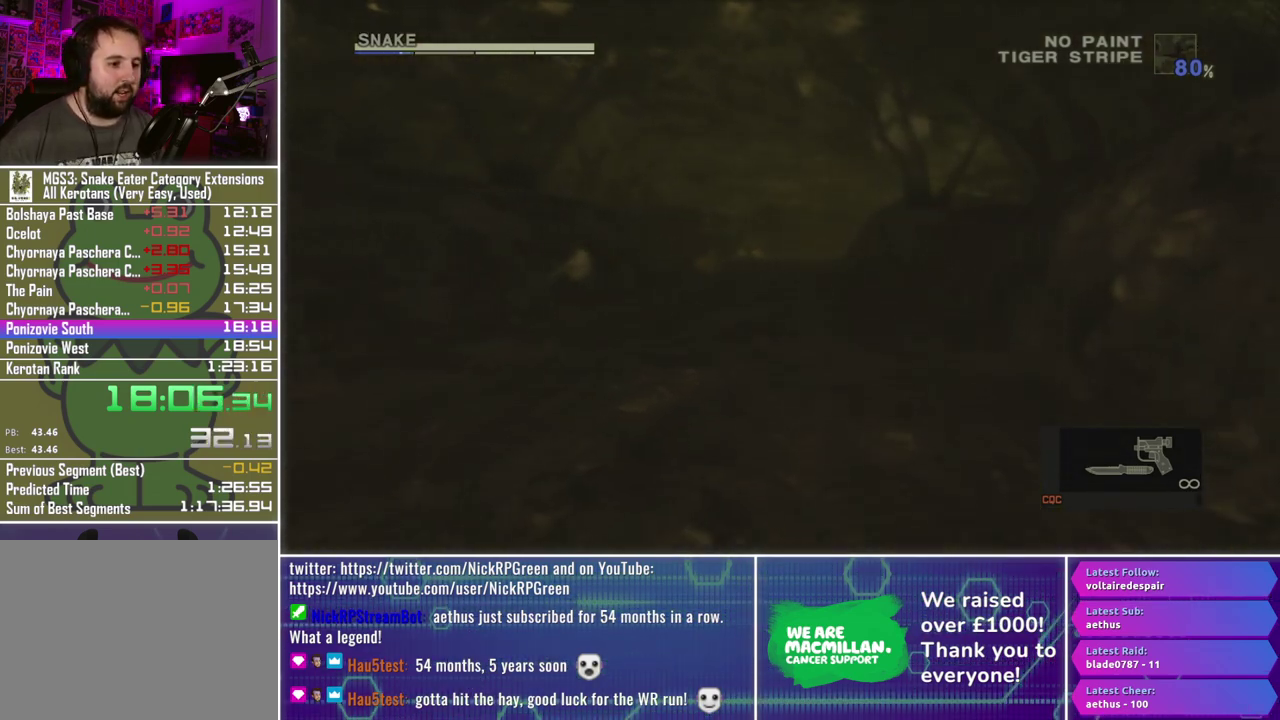
{"buttons": ["B"], "left_stick": "center", "right_stick": "center", "events": [[50, "A", "down"], [117, "B", "up"], [167, "A", "up"], [233, "B", "down"], [267, "A", "down"], [350, "B", "up"], [383, "A", "up"], [450, "B", "down"]]}
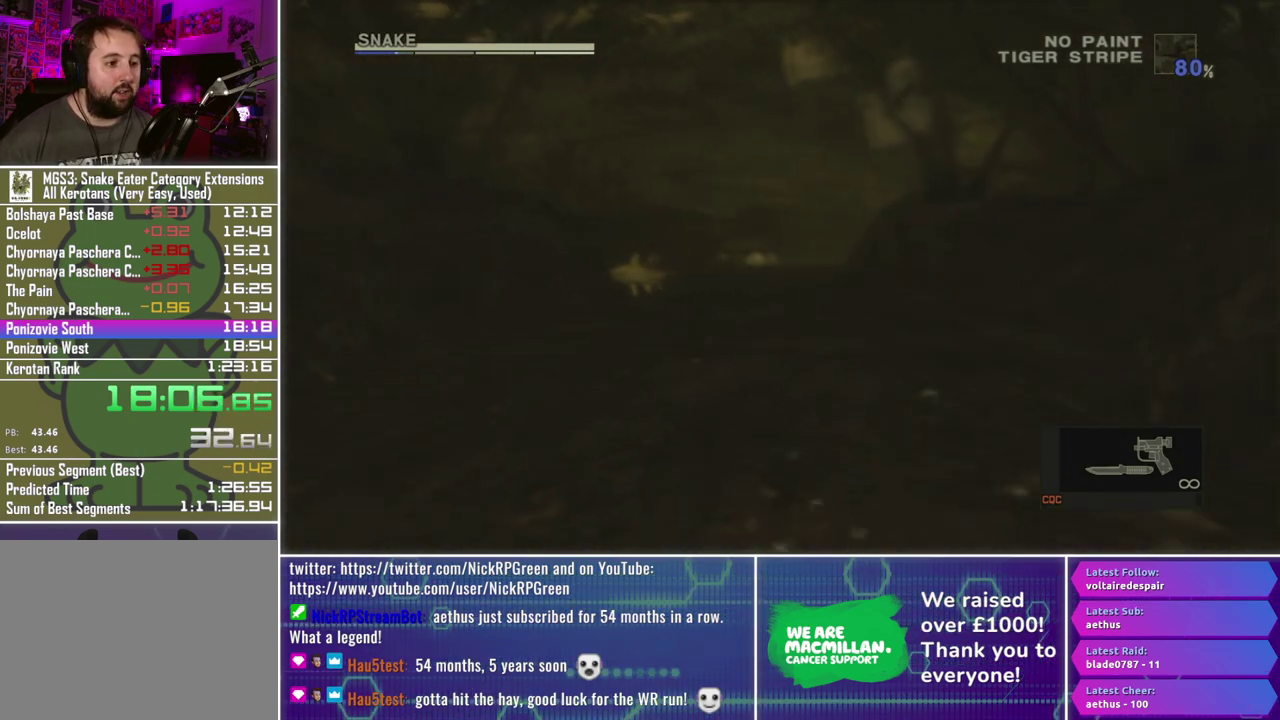
{"buttons": ["A", "B"], "left_stick": "center", "right_stick": "center", "events": [[17, "A", "down"], [83, "B", "up"], [117, "A", "up"], [167, "B", "down"], [250, "A", "down"], [300, "B", "up"], [350, "A", "up"], [400, "B", "down"], [467, "A", "down"]]}
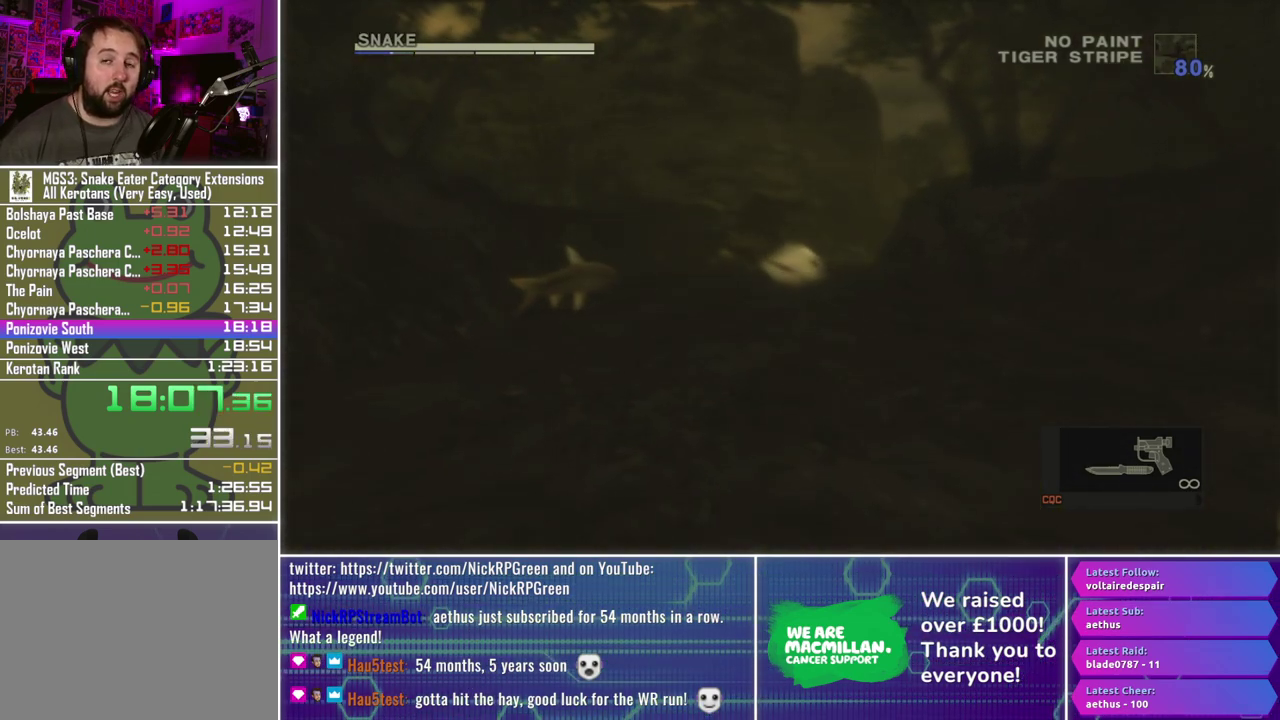
{"buttons": ["A", "B"], "left_stick": "center", "right_stick": "center", "events": [[50, "B", "up"], [83, "A", "up"], [133, "B", "down"], [217, "A", "down"], [267, "B", "up"], [333, "A", "up"], [367, "B", "down"], [450, "A", "down"]]}
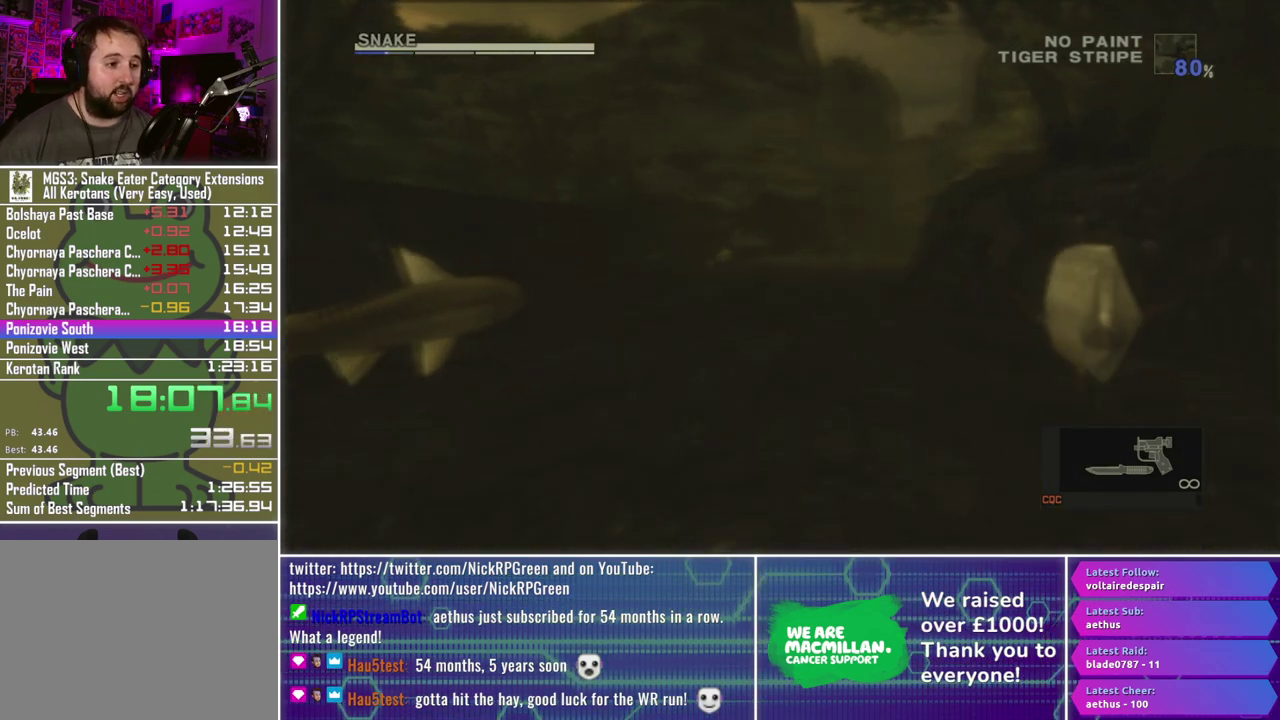
{"buttons": ["A"], "left_stick": "center", "right_stick": "center", "events": [[17, "B", "up"], [33, "A", "up"], [117, "B", "down"], [200, "A", "down"], [233, "B", "up"], [317, "A", "up"], [350, "B", "down"], [417, "A", "down"], [483, "B", "up"]]}
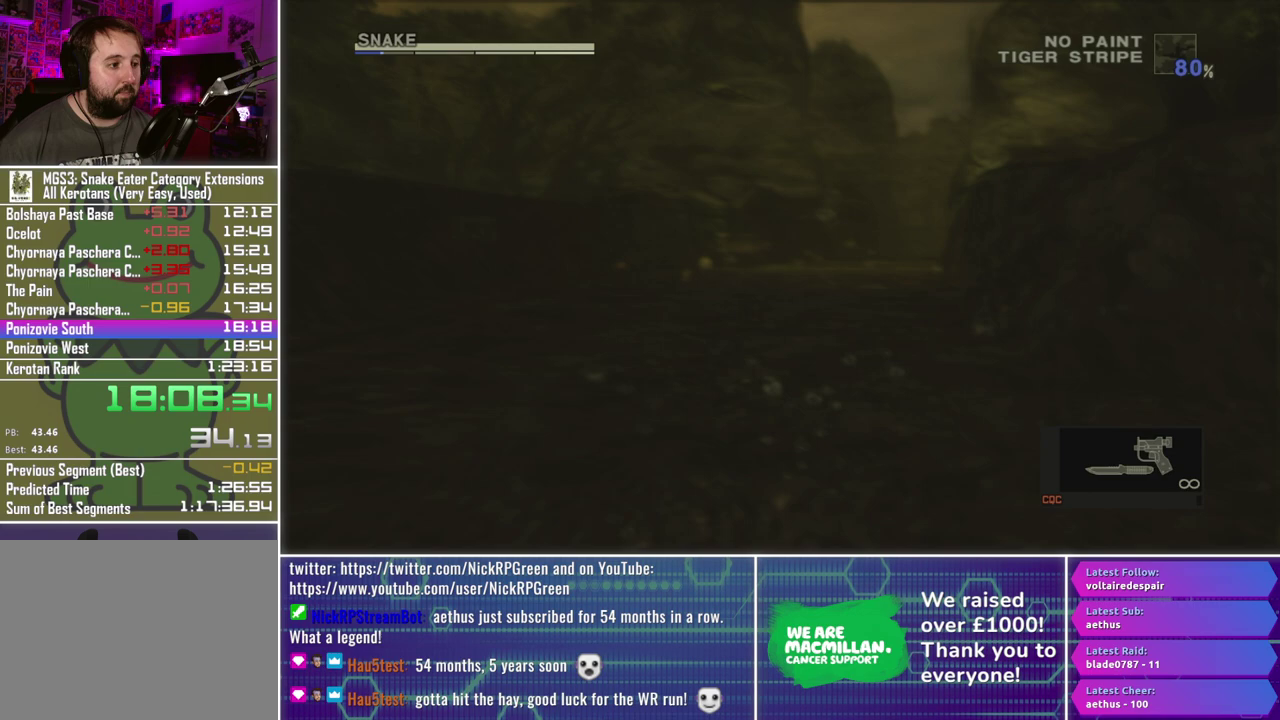
{"buttons": [], "left_stick": "center", "right_stick": "center", "events": [[33, "A", "up"], [100, "B", "down"], [167, "A", "down"], [233, "B", "up"], [283, "A", "up"], [333, "B", "down"], [367, "left_stick", "right"], [400, "A", "down"], [467, "B", "up"], [500, "A", "up"], [500, "left_stick", "center"]]}
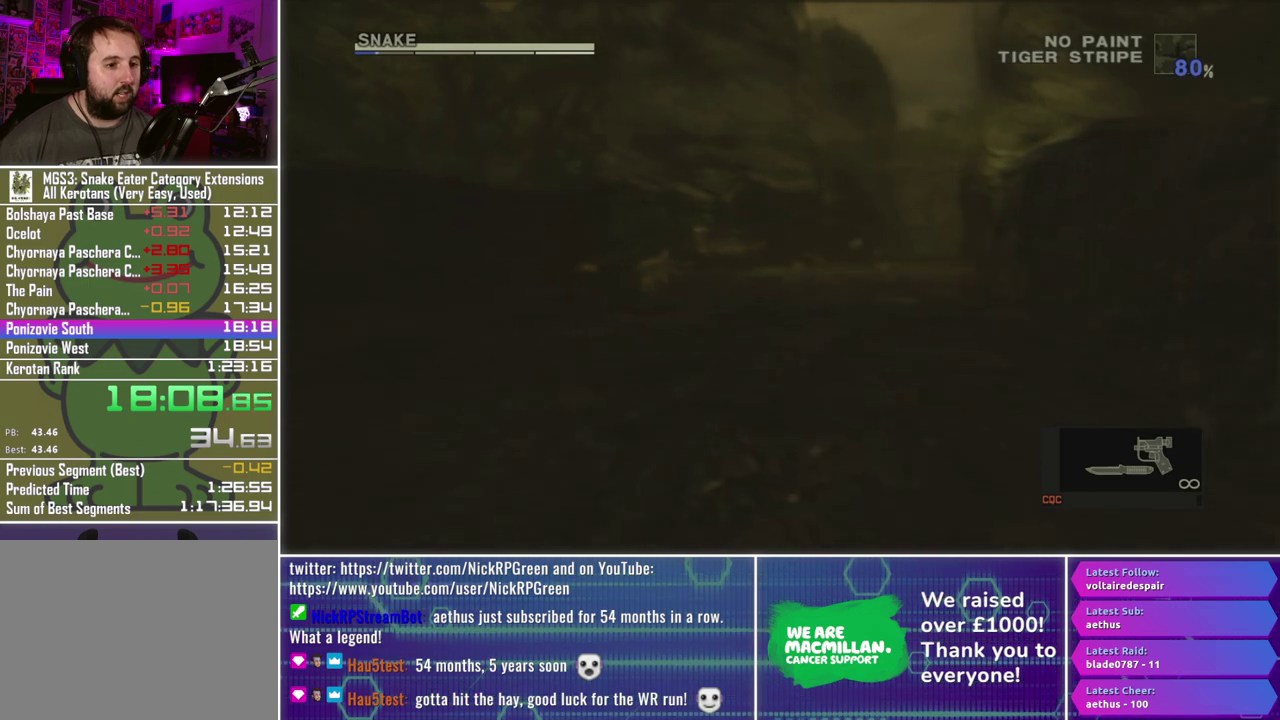
{"buttons": [], "left_stick": "center", "right_stick": "center", "events": [[83, "B", "down"], [150, "A", "down"], [200, "B", "up"], [250, "A", "up"], [283, "left_stick", "right"], [317, "B", "down"], [350, "A", "down"], [400, "left_stick", "center"], [433, "B", "up"], [467, "A", "up"]]}
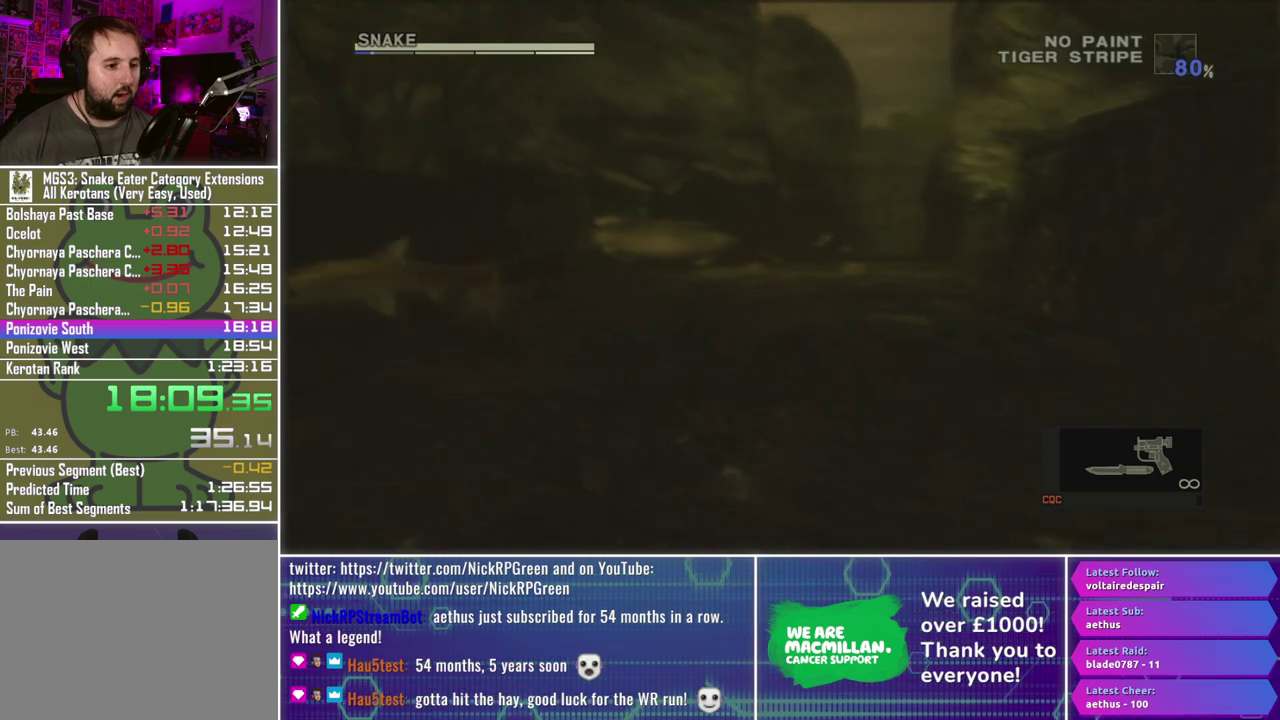
{"buttons": ["B"], "left_stick": "center", "right_stick": "center", "events": [[50, "B", "down"], [83, "A", "down"], [167, "B", "up"], [200, "A", "up"], [267, "B", "down"], [317, "A", "down"], [400, "B", "up"], [433, "A", "up"], [500, "B", "down"]]}
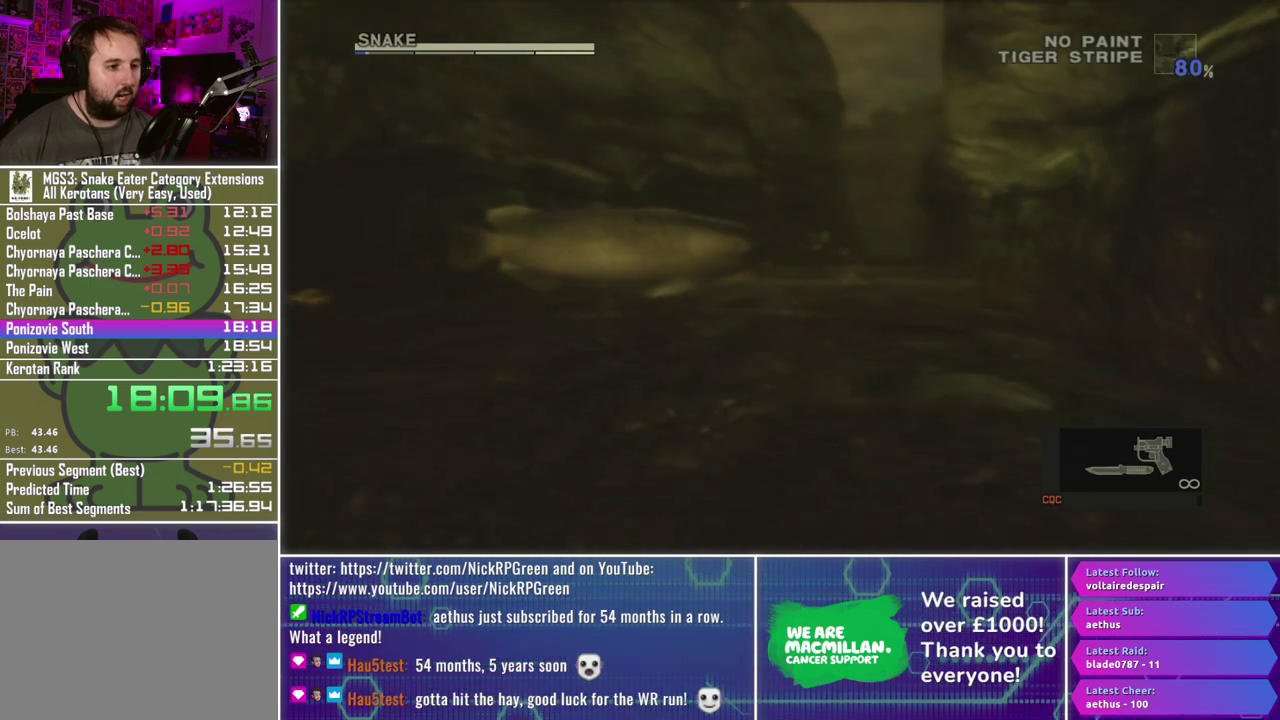
{"buttons": ["A", "B"], "left_stick": "center", "right_stick": "center", "events": [[17, "A", "down"], [117, "B", "up"], [150, "A", "up"], [217, "B", "down"], [250, "A", "down"], [350, "B", "up"], [367, "A", "up"], [433, "B", "down"], [483, "A", "down"]]}
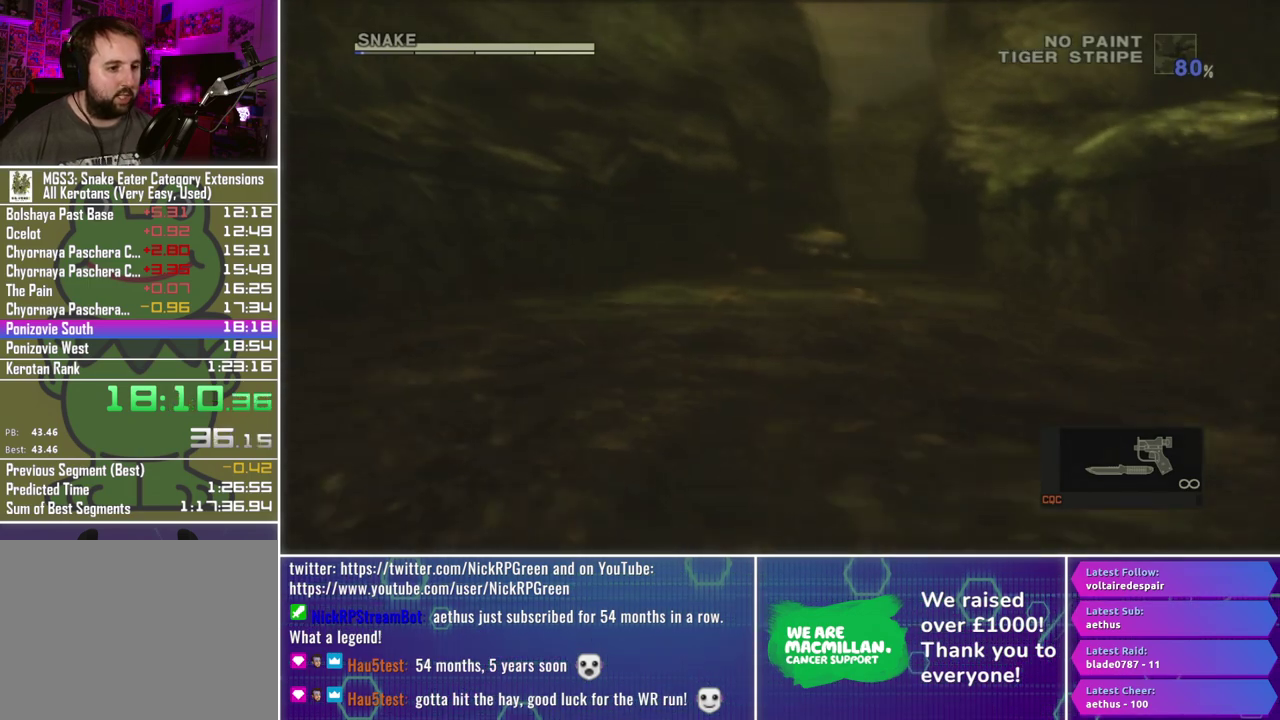
{"buttons": ["A"], "left_stick": "center", "right_stick": "center", "events": [[50, "B", "up"], [100, "A", "up"], [150, "B", "down"], [200, "A", "down"], [267, "B", "up"], [333, "A", "up"], [367, "B", "down"], [467, "A", "down"], [500, "B", "up"]]}
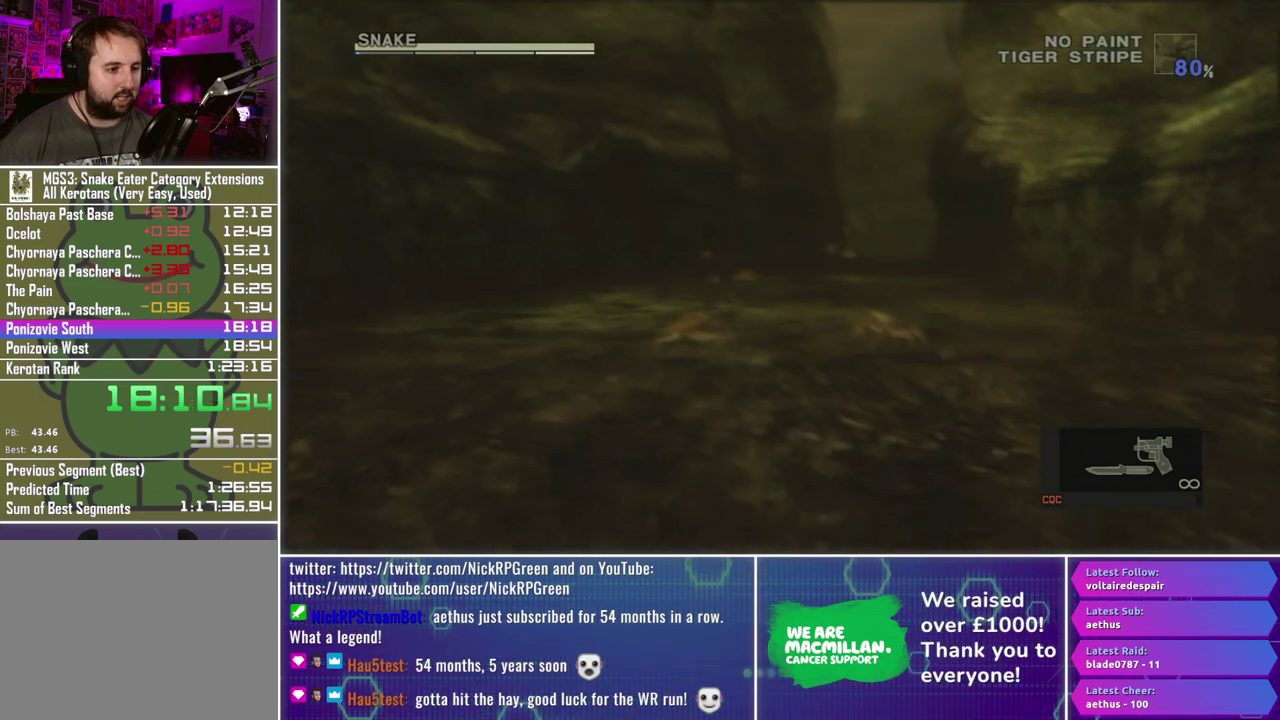
{"buttons": ["A"], "left_stick": "center", "right_stick": "center", "events": [[83, "A", "up"], [100, "B", "down"], [183, "A", "down"], [250, "B", "up"], [300, "A", "up"], [350, "B", "down"], [417, "A", "down"], [483, "B", "up"]]}
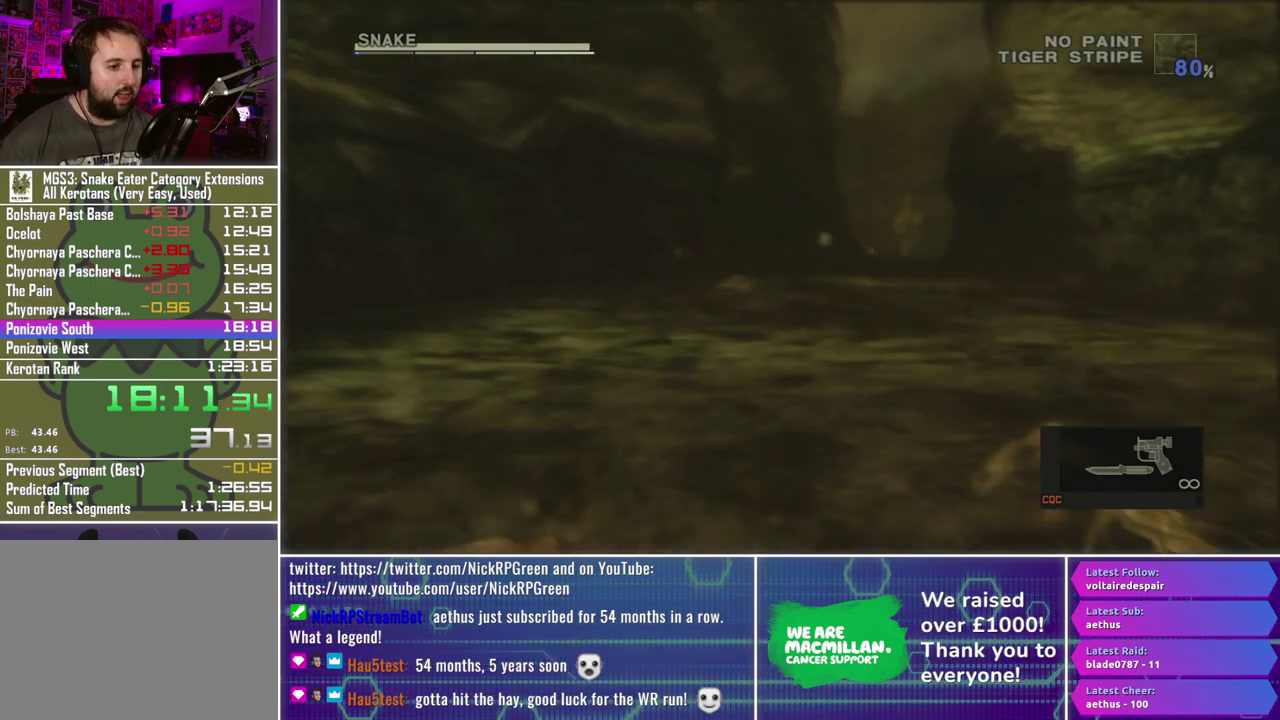
{"buttons": [], "left_stick": "center", "right_stick": "center", "events": [[50, "A", "up"], [83, "B", "down"], [133, "A", "down"], [200, "B", "up"], [250, "A", "up"], [333, "B", "down"], [383, "A", "down"], [417, "B", "up"], [483, "A", "up"]]}
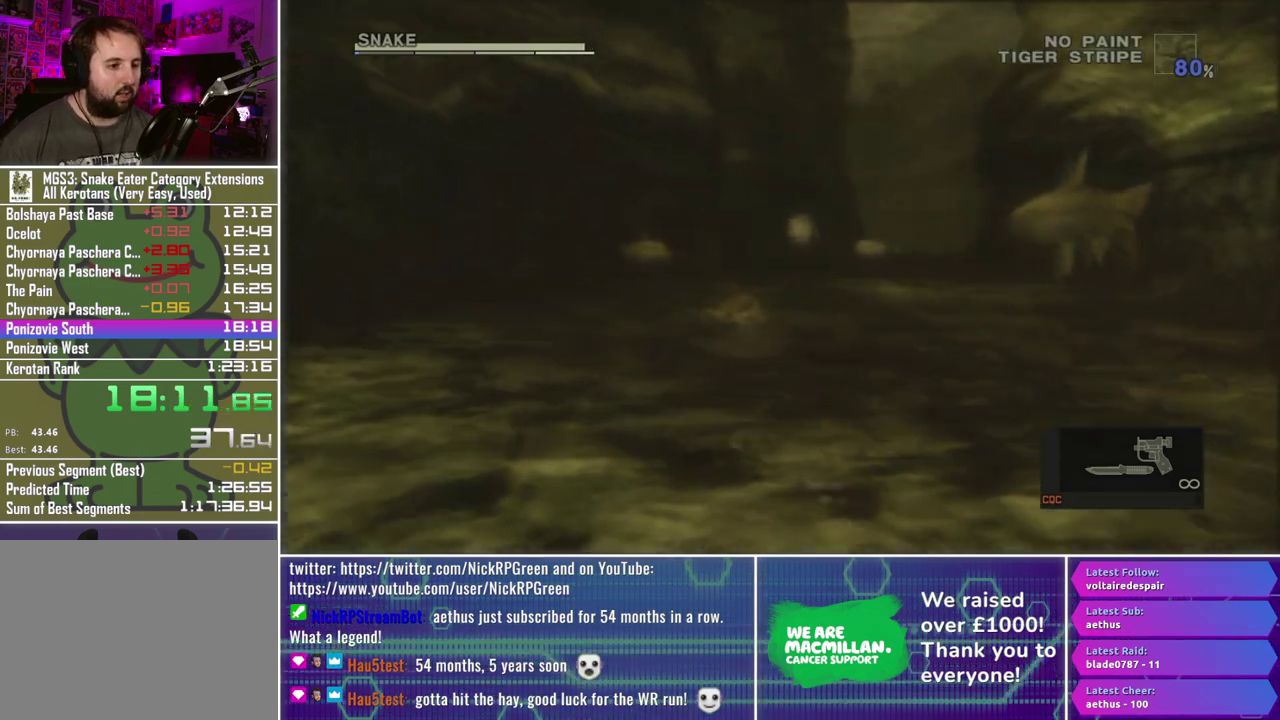
{"buttons": ["B"], "left_stick": "center", "right_stick": "center", "events": [[33, "B", "down"], [100, "A", "down"], [150, "B", "up"], [183, "A", "up"], [283, "B", "down"], [300, "A", "down"], [367, "B", "up"], [400, "A", "up"], [467, "B", "down"]]}
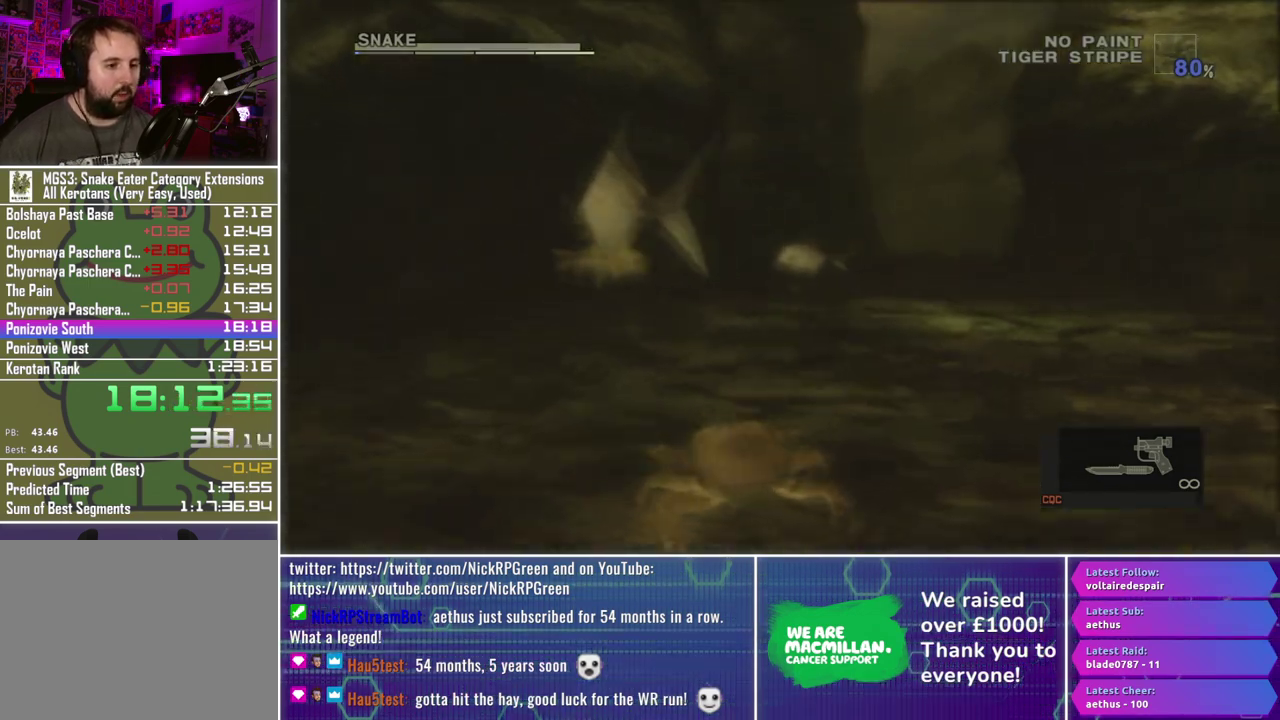
{"buttons": ["A", "B"], "left_stick": "center", "right_stick": "center", "events": [[17, "A", "down"], [100, "B", "up"], [117, "A", "up"], [183, "B", "down"], [267, "A", "down"], [333, "B", "up"], [367, "A", "up"], [417, "B", "down"], [483, "A", "down"]]}
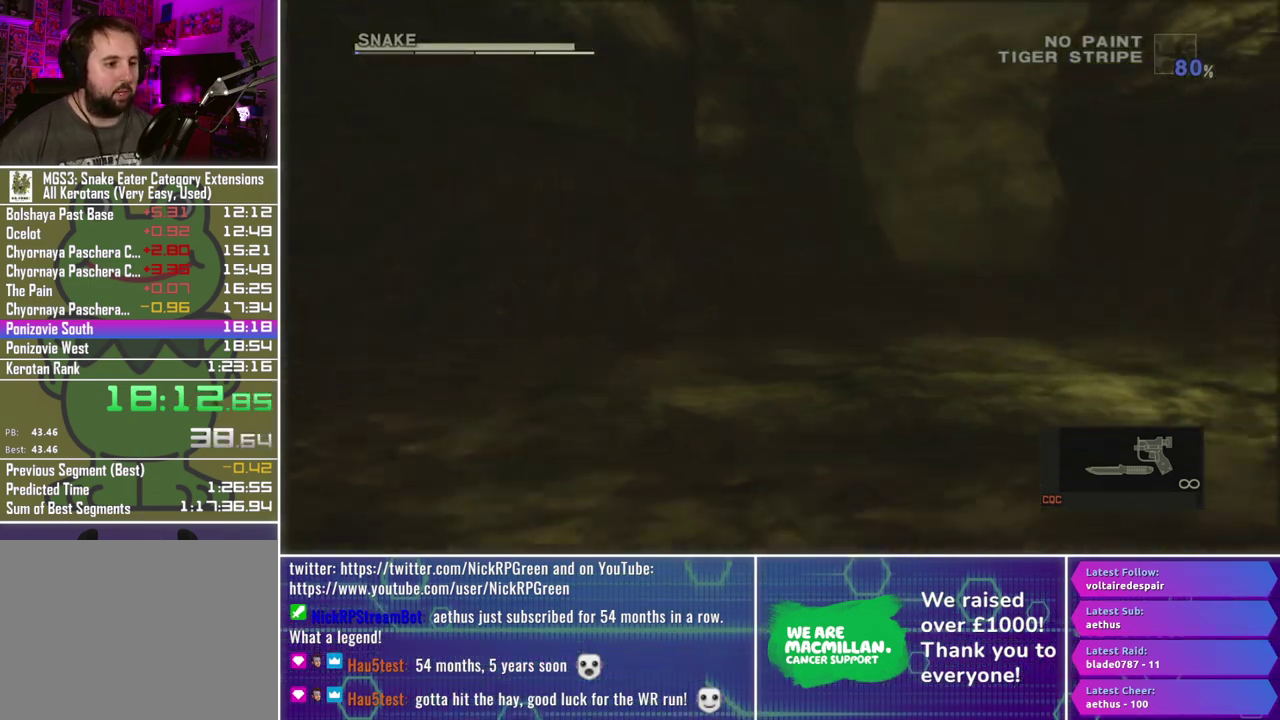
{"buttons": ["A", "B"], "left_stick": "center", "right_stick": "center", "events": [[50, "B", "up"], [83, "A", "up"], [167, "B", "down"], [217, "A", "down"], [217, "left_stick", "right"], [267, "left_stick", "center"], [283, "B", "up"], [317, "A", "up"], [400, "B", "down"], [433, "A", "down"]]}
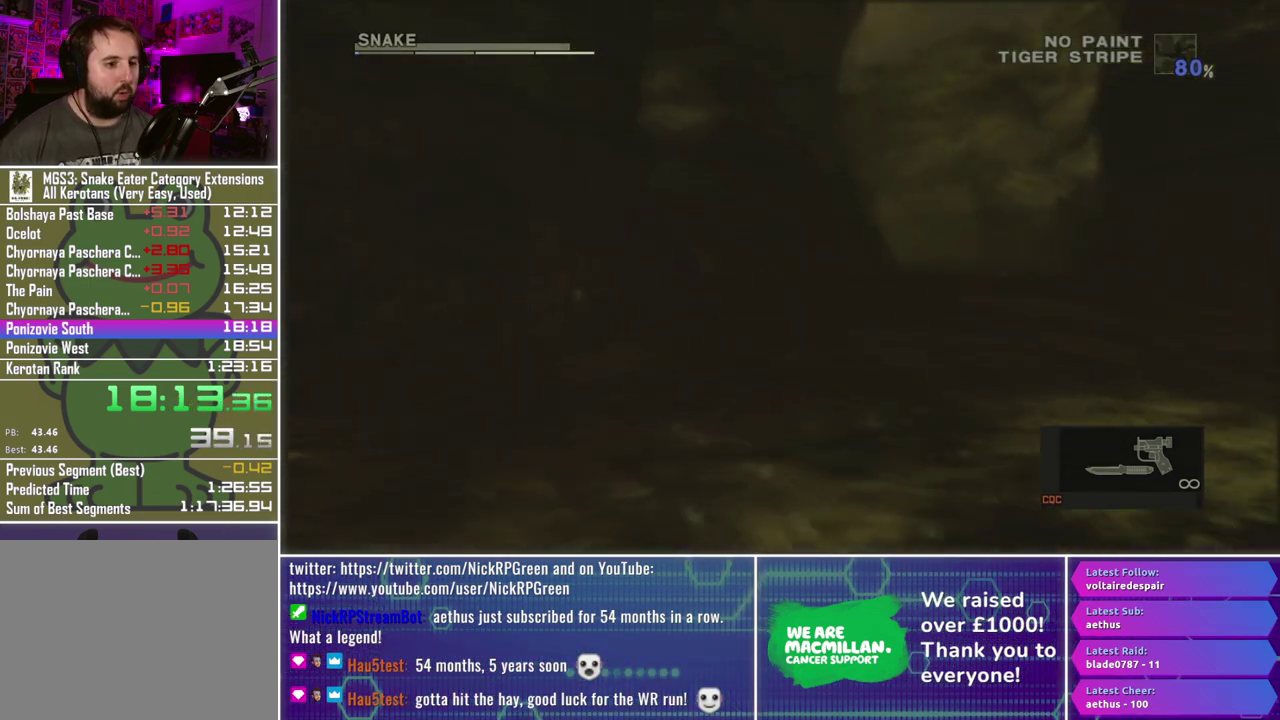
{"buttons": [], "left_stick": "center", "right_stick": "center", "events": [[17, "B", "up"], [33, "left_stick", "right"], [50, "A", "up"], [100, "left_stick", "center"], [117, "B", "down"], [167, "A", "down"], [233, "B", "up"], [283, "A", "up"], [350, "B", "down"], [383, "A", "down"], [483, "B", "up"], [500, "A", "up"]]}
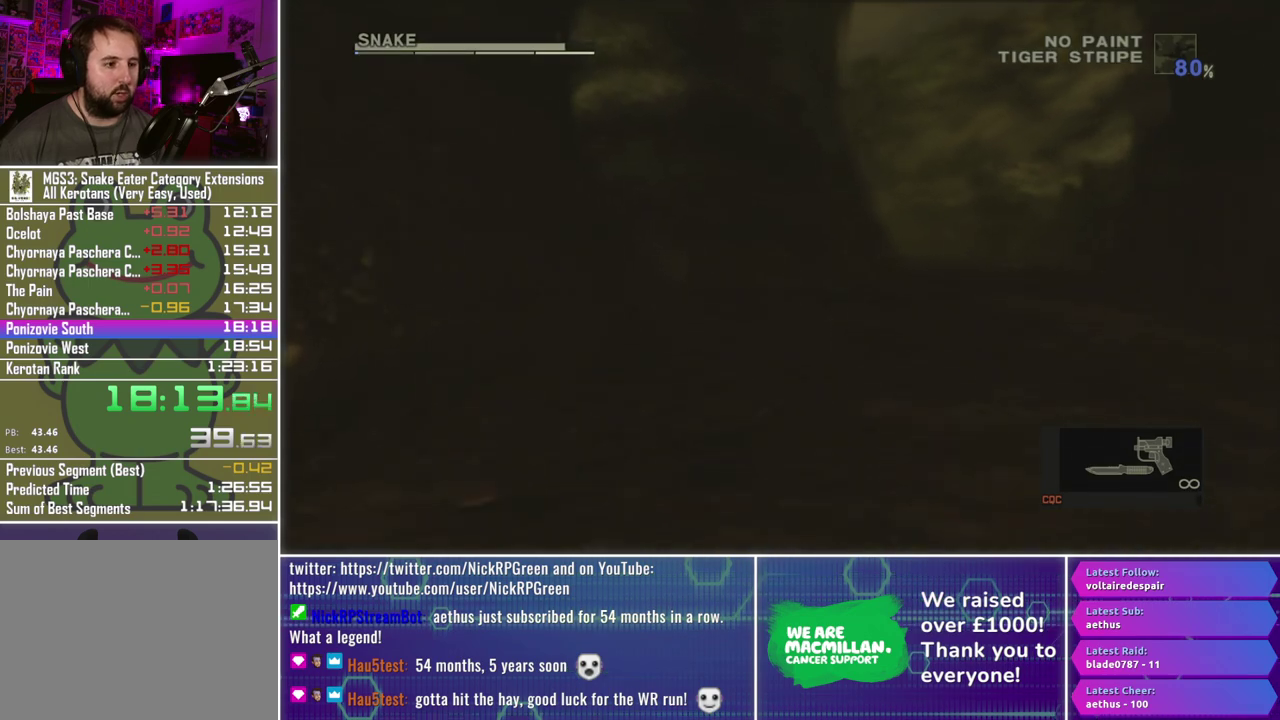
{"buttons": [], "left_stick": "left", "right_stick": "center", "events": [[83, "B", "down"], [117, "A", "down"], [217, "B", "up"], [250, "A", "up"], [300, "B", "down"], [350, "A", "down"], [417, "left_stick", "left"], [450, "B", "up"], [483, "A", "up"]]}
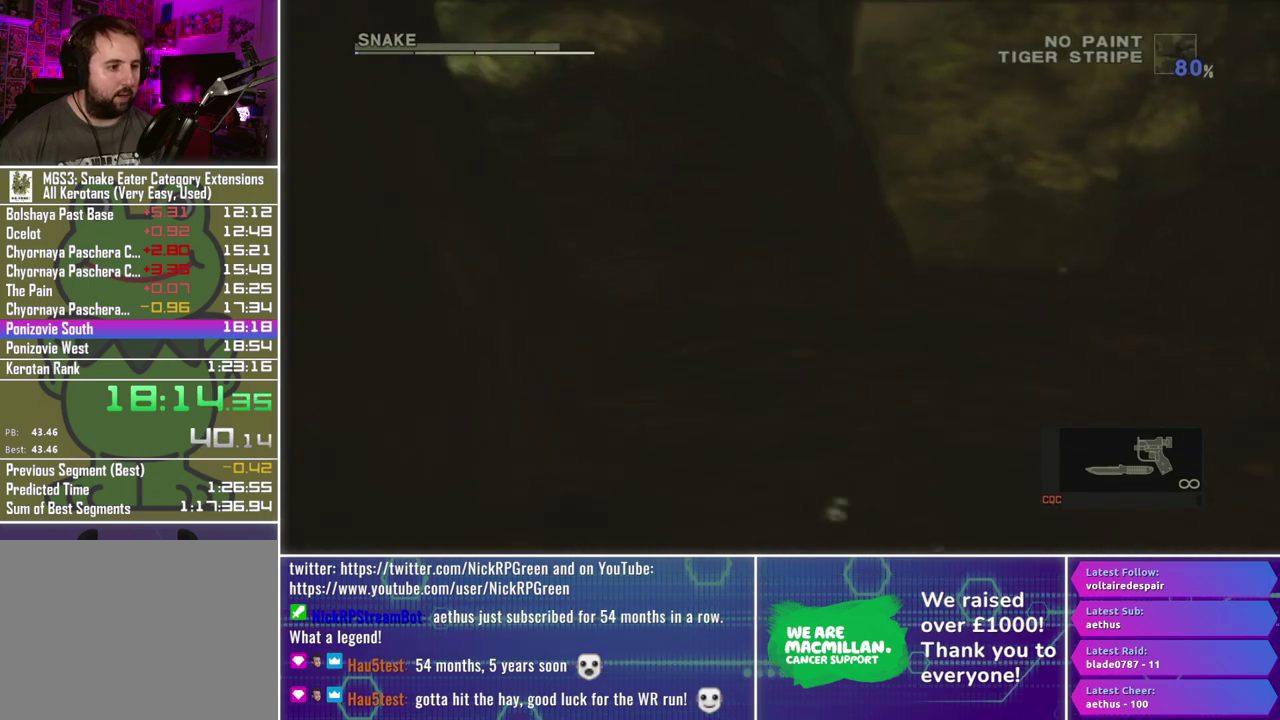
{"buttons": [], "left_stick": "center", "right_stick": "center", "events": [[50, "B", "down"], [67, "left_stick", "center"], [100, "A", "down"], [183, "B", "up"], [217, "A", "up"], [233, "left_stick", "left"], [283, "B", "down"], [317, "A", "down"], [383, "B", "up"], [433, "A", "up"], [483, "left_stick", "center"]]}
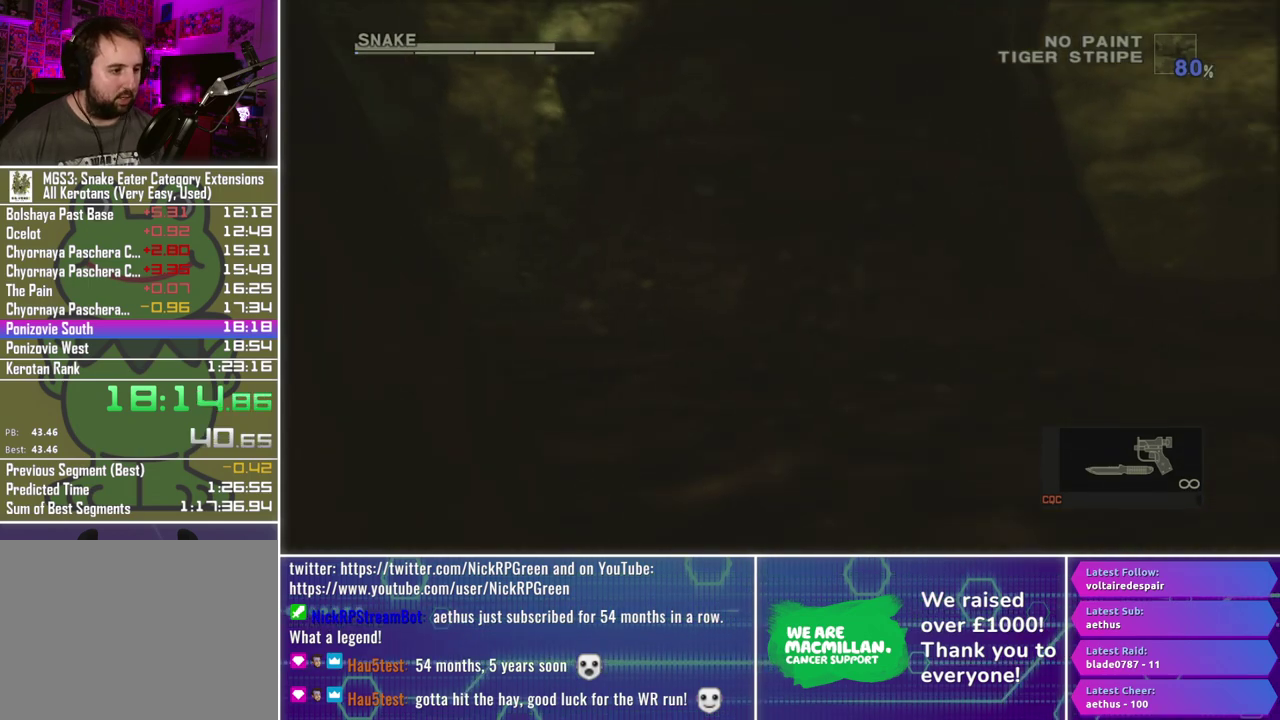
{"buttons": ["A", "B"], "left_stick": "center", "right_stick": "center", "events": [[17, "B", "down"], [50, "A", "down"], [117, "B", "up"], [133, "left_stick", "left"], [150, "A", "up"], [233, "B", "down"], [283, "A", "down"], [350, "B", "up"], [383, "left_stick", "center"], [400, "A", "up"], [467, "B", "down"], [500, "A", "down"]]}
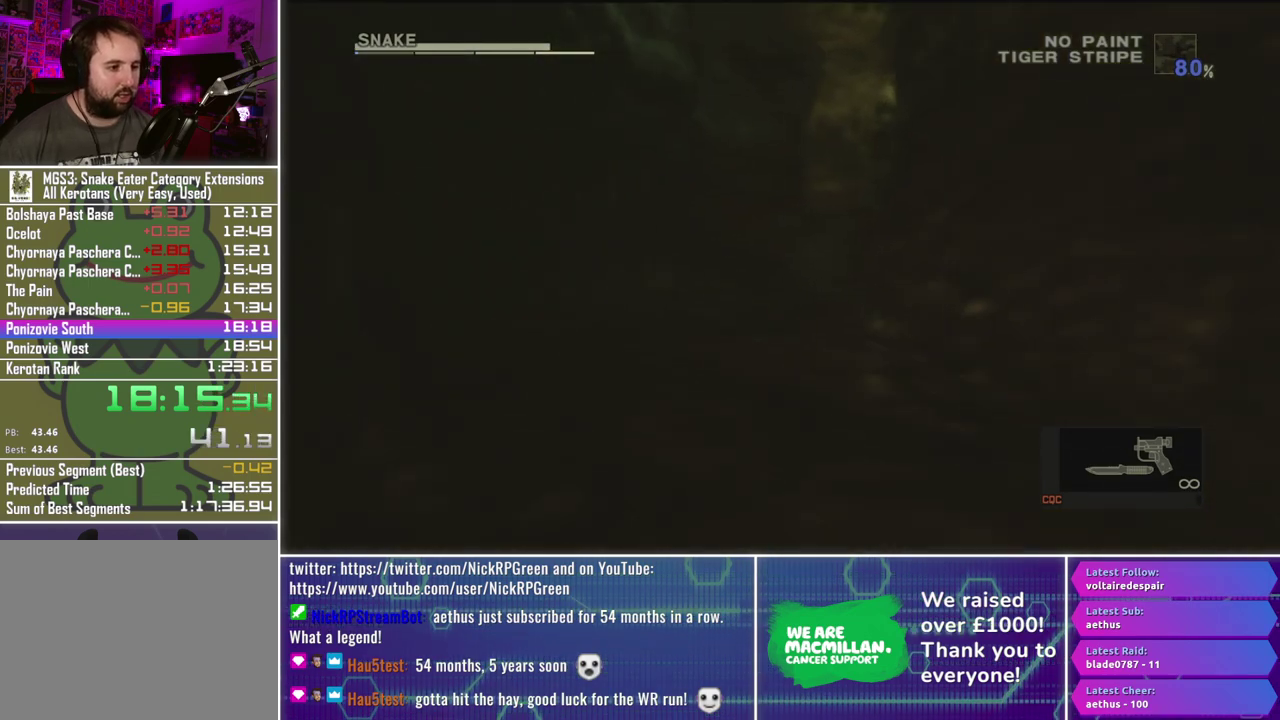
{"buttons": ["A", "B"], "left_stick": "up-right", "right_stick": "center", "events": [[67, "B", "up"], [117, "A", "up"], [183, "B", "down"], [217, "A", "down"], [300, "B", "up"], [350, "A", "up"], [383, "B", "down"], [433, "left_stick", "up-right"], [450, "A", "down"]]}
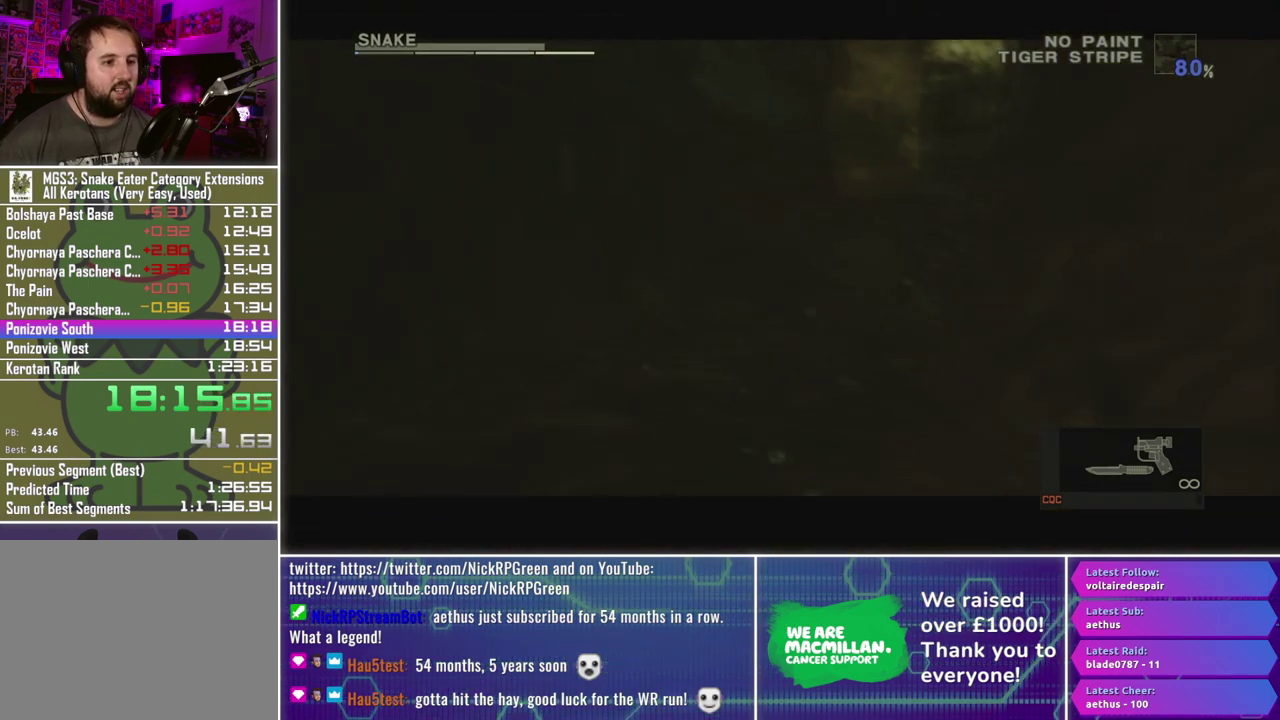
{"buttons": [], "left_stick": "center", "right_stick": "center", "events": [[17, "B", "up"], [50, "A", "up"], [50, "left_stick", "center"], [117, "B", "down"], [167, "A", "down"], [233, "B", "up"], [267, "A", "up"], [350, "B", "down"], [400, "A", "down"], [417, "left_stick", "up"], [467, "B", "up"], [483, "A", "up"], [500, "left_stick", "center"]]}